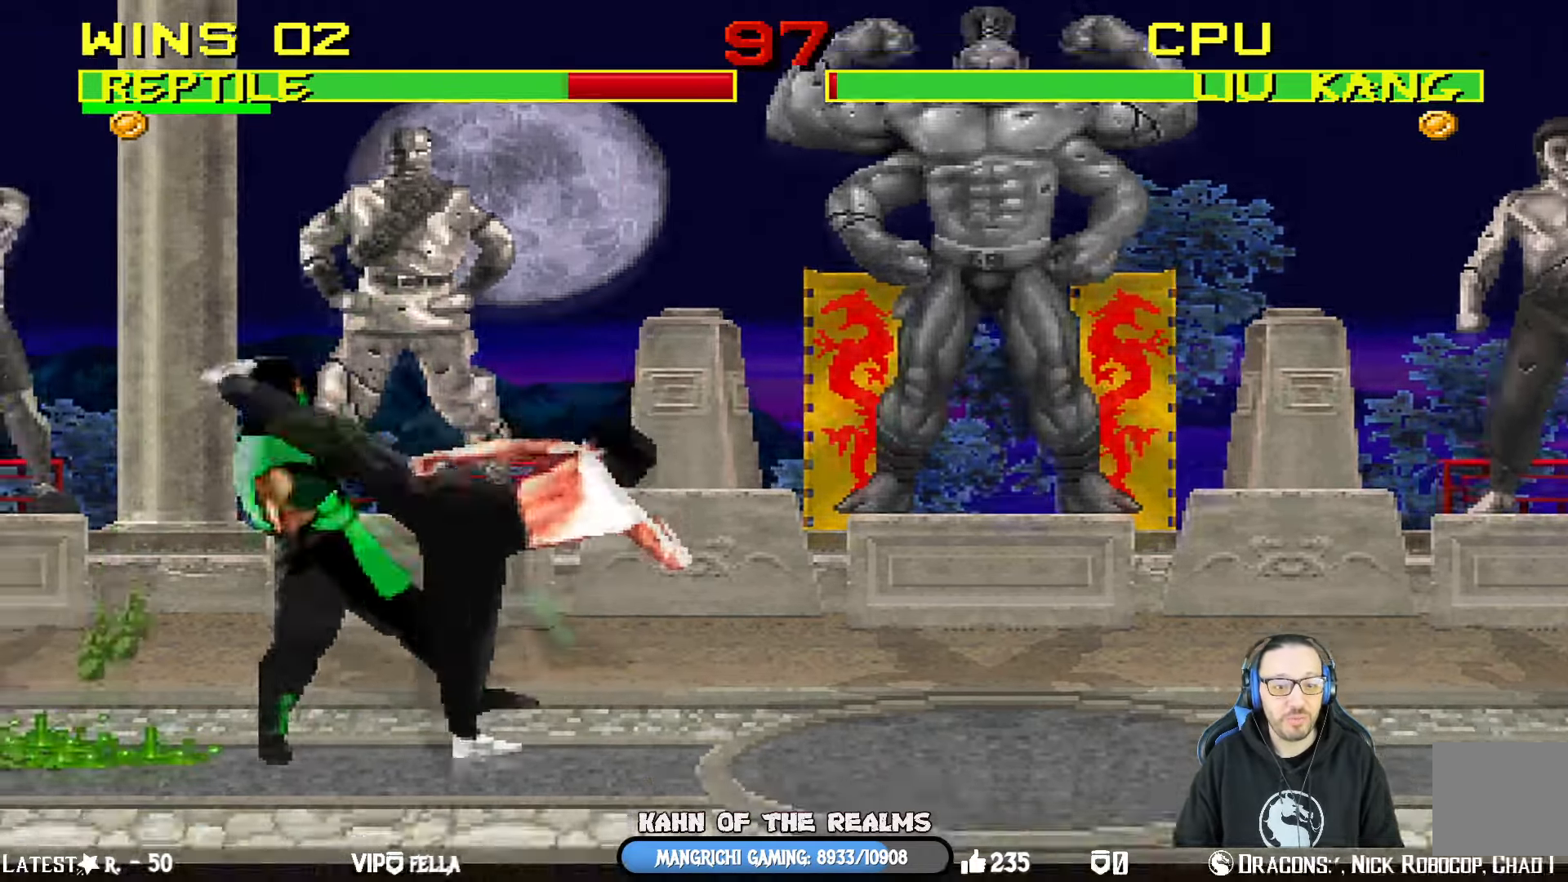
Gameplay with a controller (PlayStation layout); each line is a JSON object with the inputs held at the frame after it. "events" lists button and stick changes between this image and that frame as [ms after this image, input, new state], when the widget could be followed in between.
{"buttons": ["R1", "DPAD_DOWN", "DPAD_LEFT"], "left_stick": "center", "right_stick": "center", "events": [[134, "SQUARE", "up"], [184, "CIRCLE", "up"], [200, "TRIANGLE", "up"], [234, "R1", "up"], [417, "DPAD_DOWN", "down"], [417, "DPAD_LEFT", "down"], [467, "R1", "down"]]}
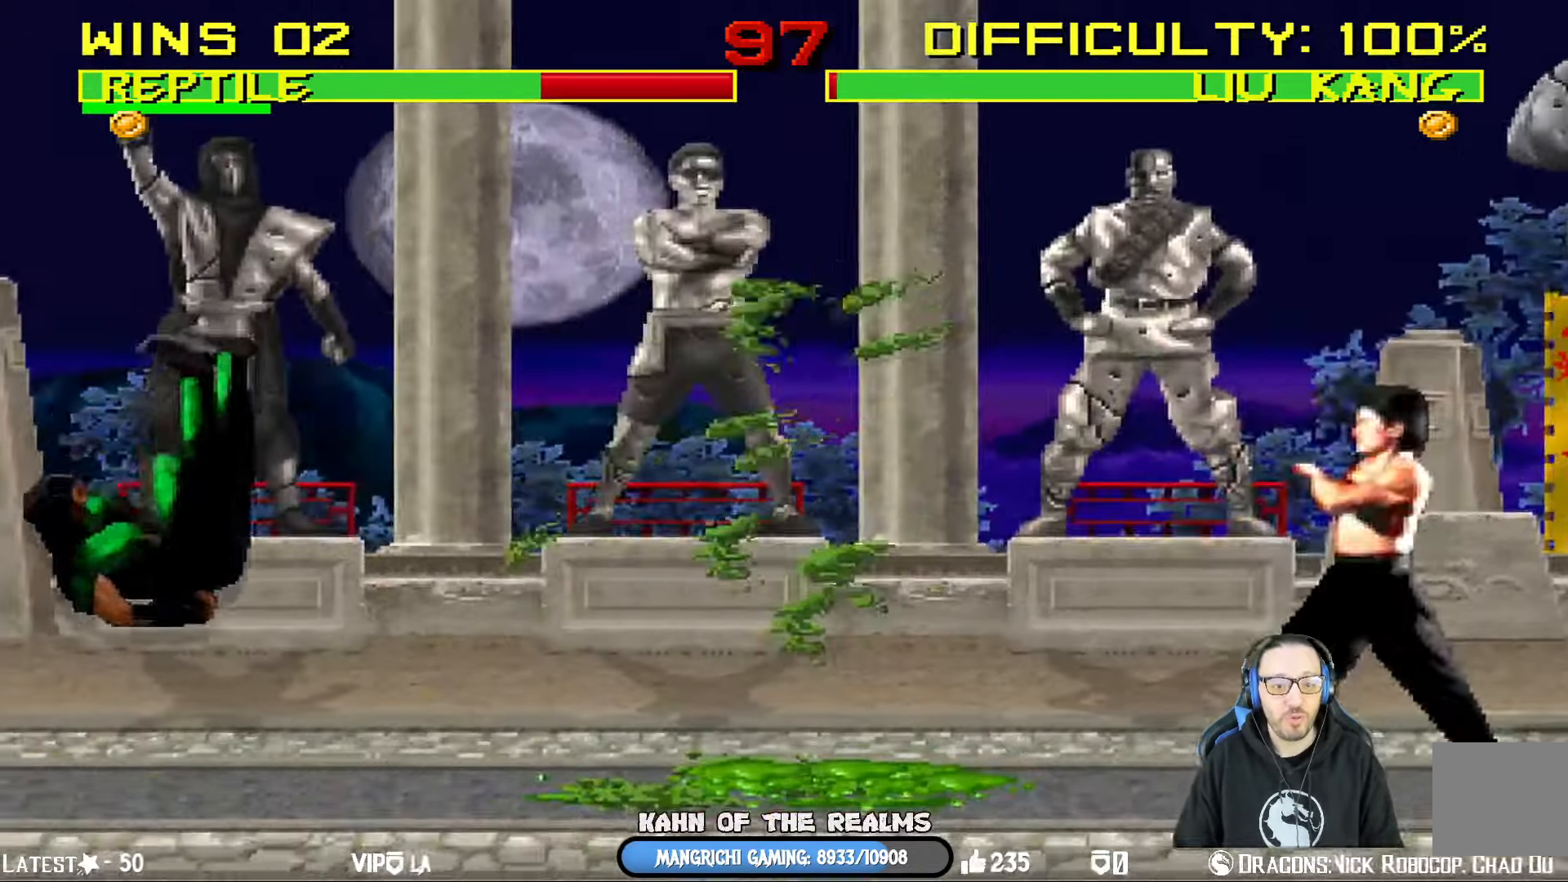
{"buttons": [], "left_stick": "center", "right_stick": "center", "events": [[166, "DPAD_LEFT", "up"], [200, "DPAD_DOWN", "up"], [217, "R1", "up"]]}
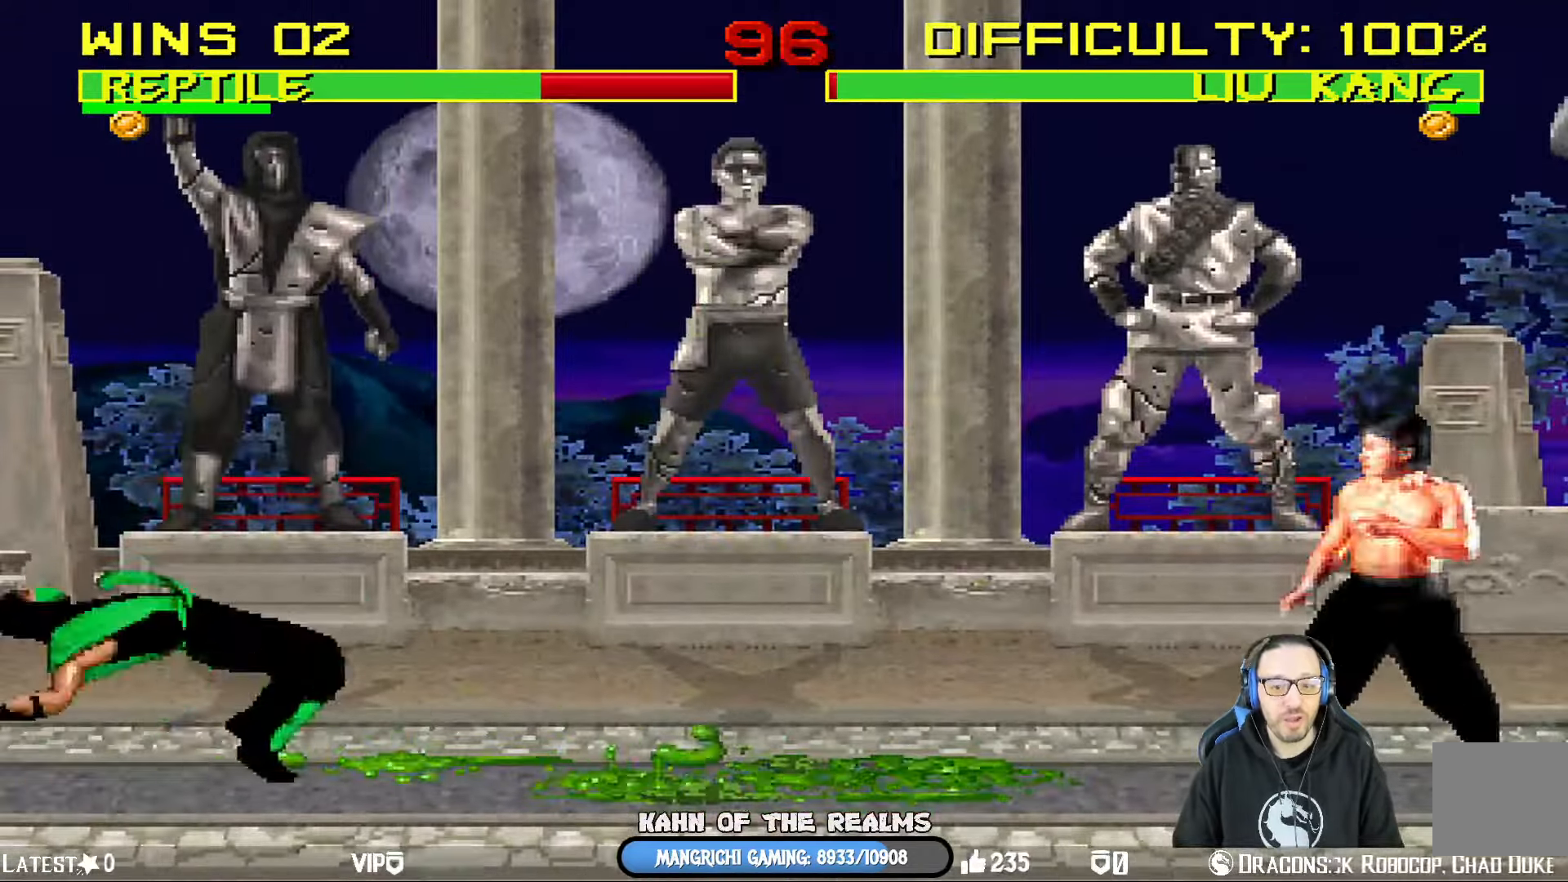
{"buttons": ["L1", "DPAD_RIGHT"], "left_stick": "center", "right_stick": "center", "events": [[184, "DPAD_RIGHT", "down"], [184, "L1", "down"], [250, "DPAD_UP", "down"], [501, "DPAD_UP", "up"]]}
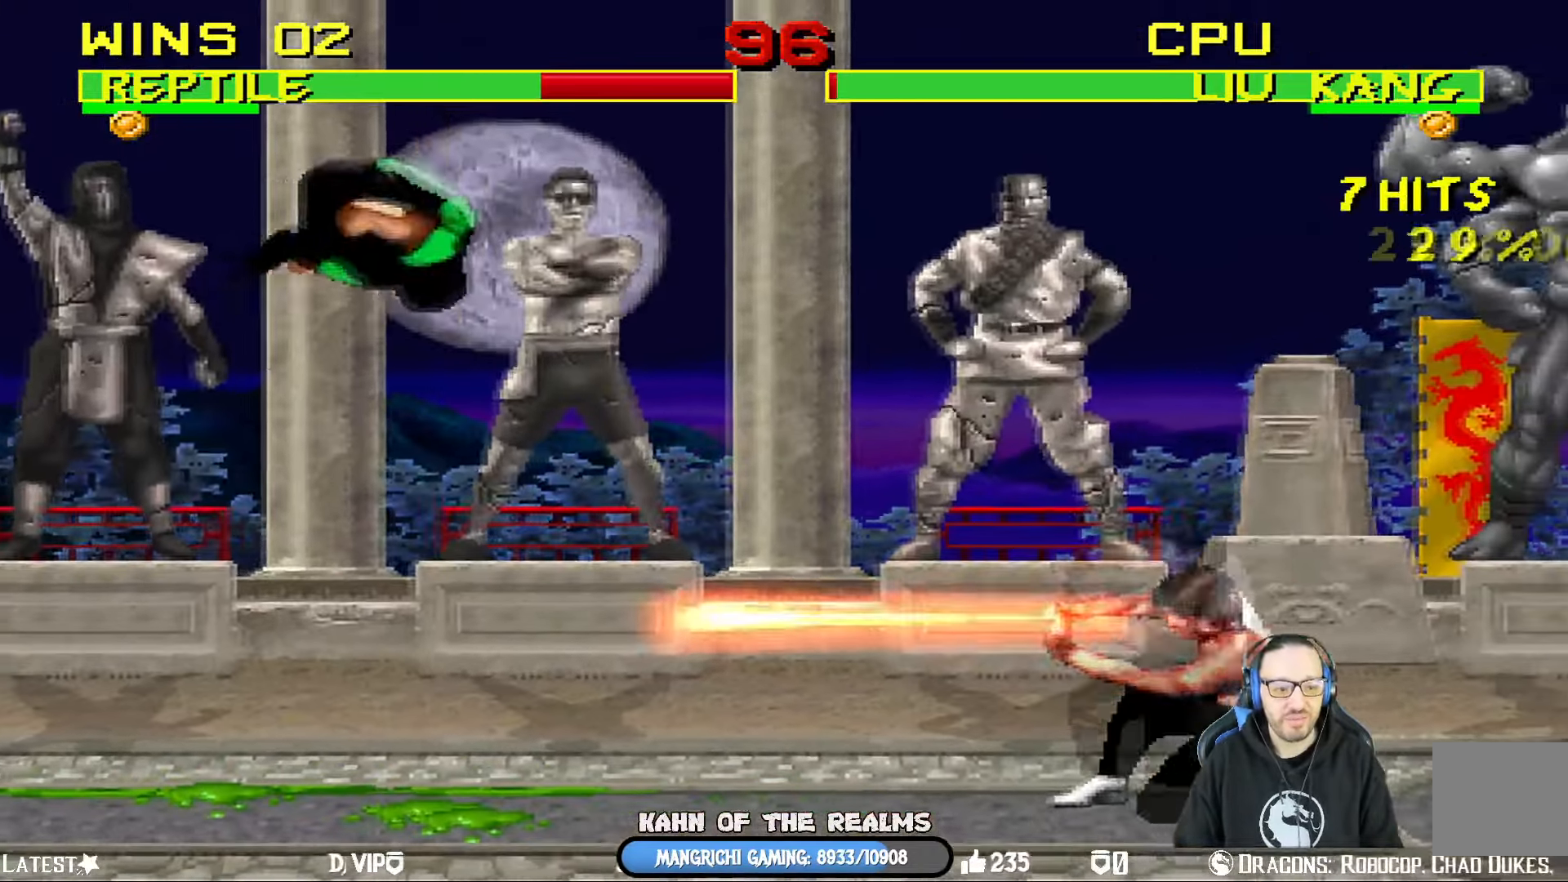
{"buttons": ["L1", "DPAD_UP", "DPAD_RIGHT"], "left_stick": "center", "right_stick": "center", "events": [[16, "DPAD_RIGHT", "up"], [50, "DPAD_DOWN", "down"], [150, "SQUARE", "down"], [200, "DPAD_RIGHT", "down"], [233, "DPAD_RIGHT", "up"], [283, "SQUARE", "up"], [333, "SQUARE", "down"], [400, "DPAD_DOWN", "up"], [433, "SQUARE", "up"], [450, "DPAD_RIGHT", "down"], [450, "DPAD_UP", "down"]]}
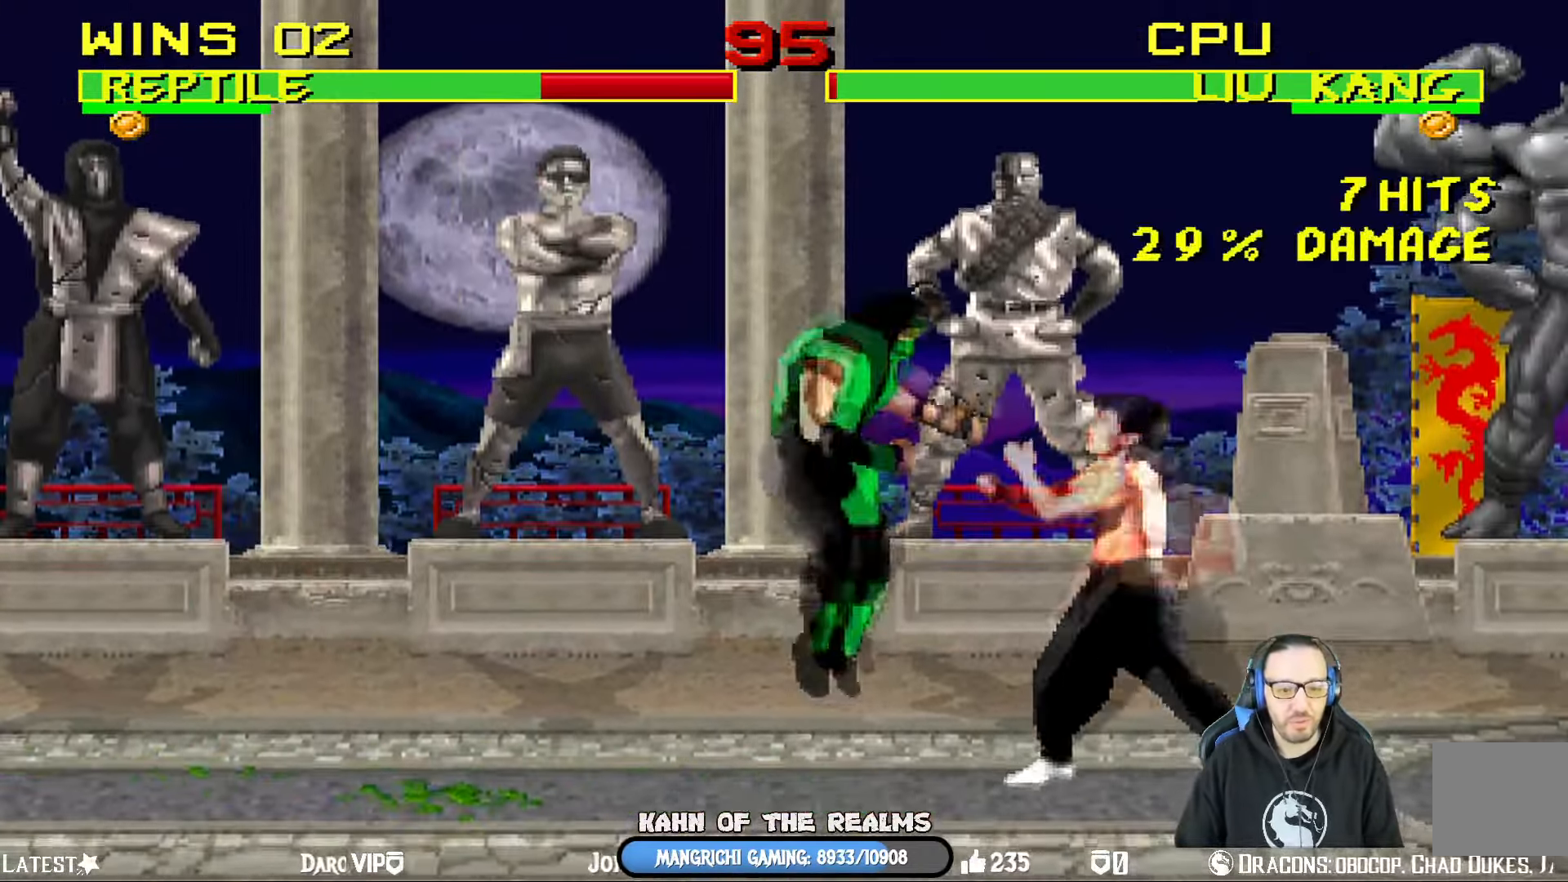
{"buttons": ["L1", "DPAD_DOWN"], "left_stick": "center", "right_stick": "center", "events": [[217, "DPAD_DOWN", "down"], [217, "DPAD_RIGHT", "up"], [217, "DPAD_UP", "up"], [334, "SQUARE", "down"], [451, "SQUARE", "up"]]}
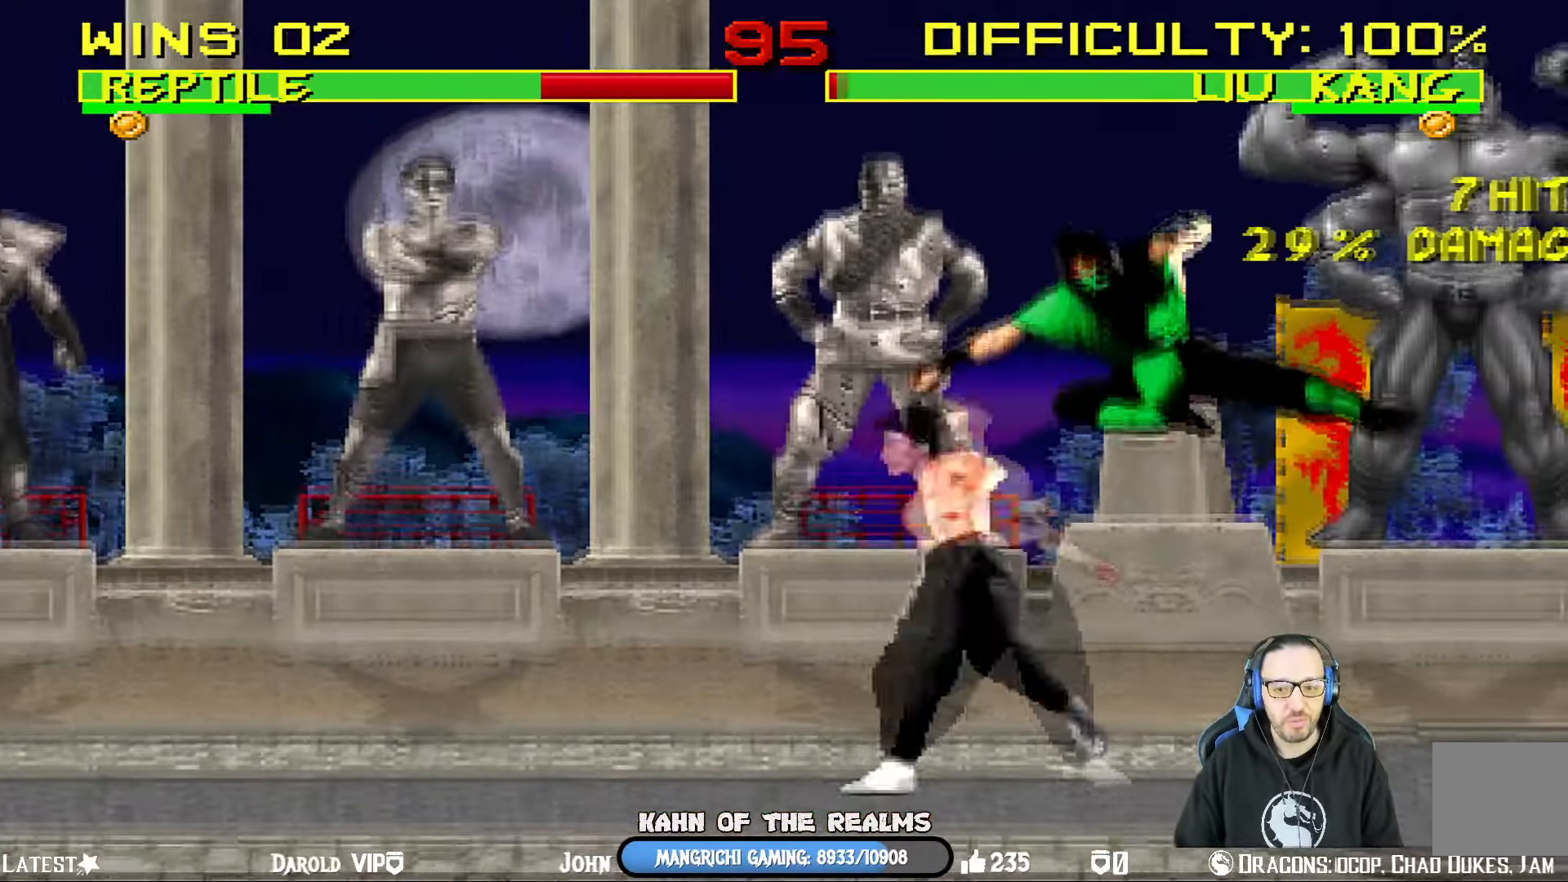
{"buttons": ["L1", "DPAD_DOWN"], "left_stick": "center", "right_stick": "center", "events": [[16, "SQUARE", "down"], [100, "SQUARE", "up"], [183, "SQUARE", "down"], [283, "SQUARE", "up"], [300, "SQUARE", "down"], [350, "CROSS", "down"], [367, "SQUARE", "up"], [467, "CROSS", "up"]]}
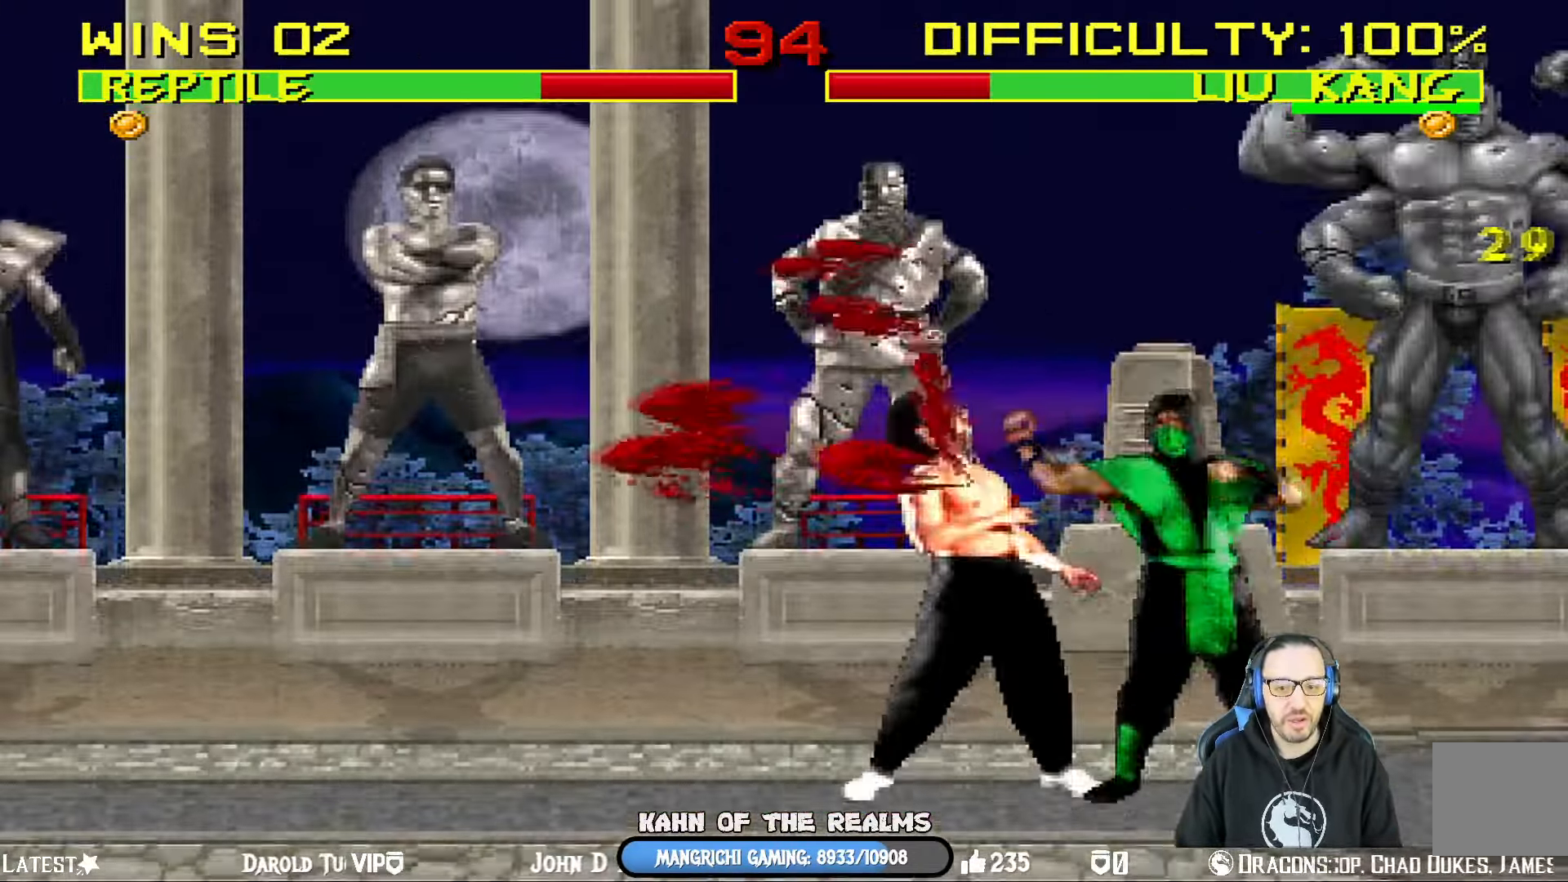
{"buttons": ["DPAD_RIGHT"], "left_stick": "center", "right_stick": "center", "events": [[17, "CROSS", "down"], [134, "CROSS", "up"], [184, "CROSS", "down"], [334, "DPAD_DOWN", "up"], [367, "CROSS", "up"], [367, "L1", "up"], [451, "DPAD_RIGHT", "down"]]}
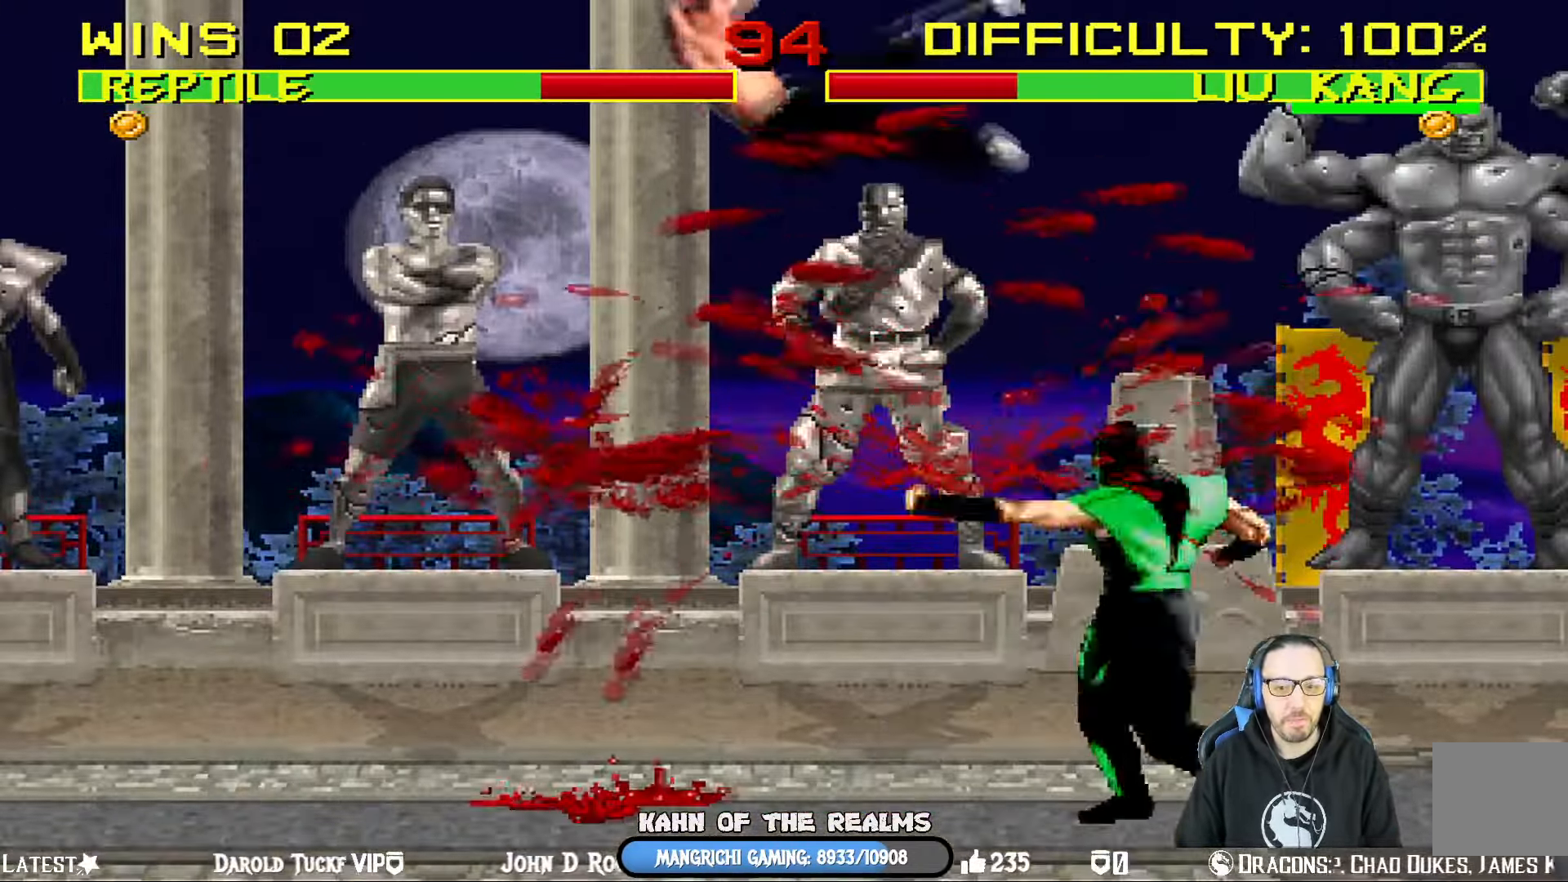
{"buttons": ["CROSS"], "left_stick": "center", "right_stick": "center", "events": [[50, "DPAD_RIGHT", "up"], [117, "DPAD_RIGHT", "down"], [284, "CROSS", "down"], [400, "CROSS", "up"], [400, "DPAD_RIGHT", "up"], [434, "CROSS", "down"]]}
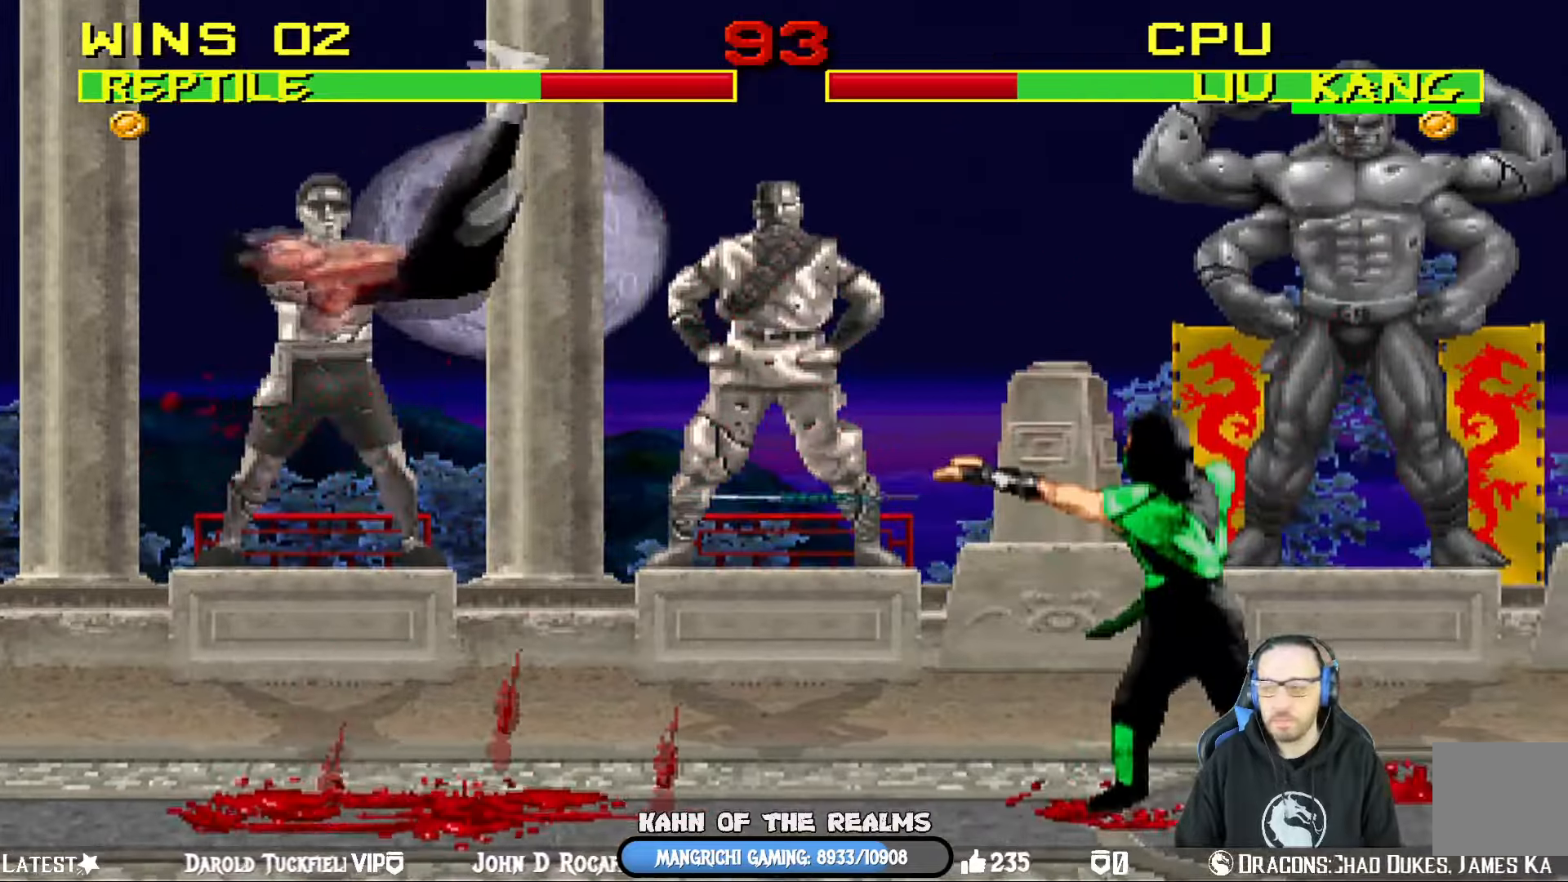
{"buttons": [], "left_stick": "center", "right_stick": "center", "events": [[134, "CROSS", "up"]]}
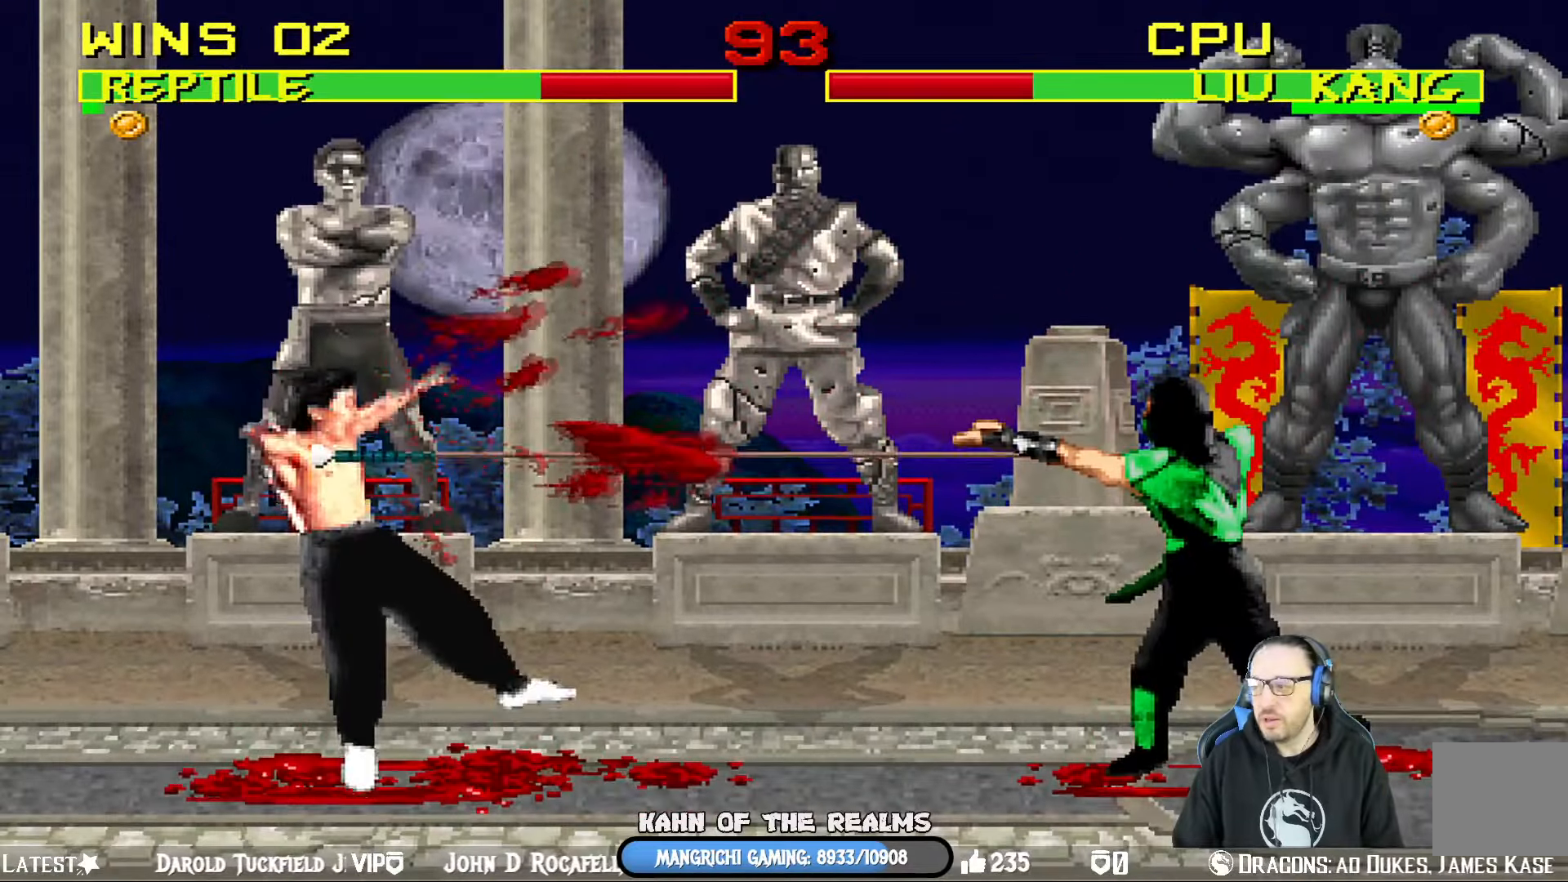
{"buttons": [], "left_stick": "center", "right_stick": "center", "events": []}
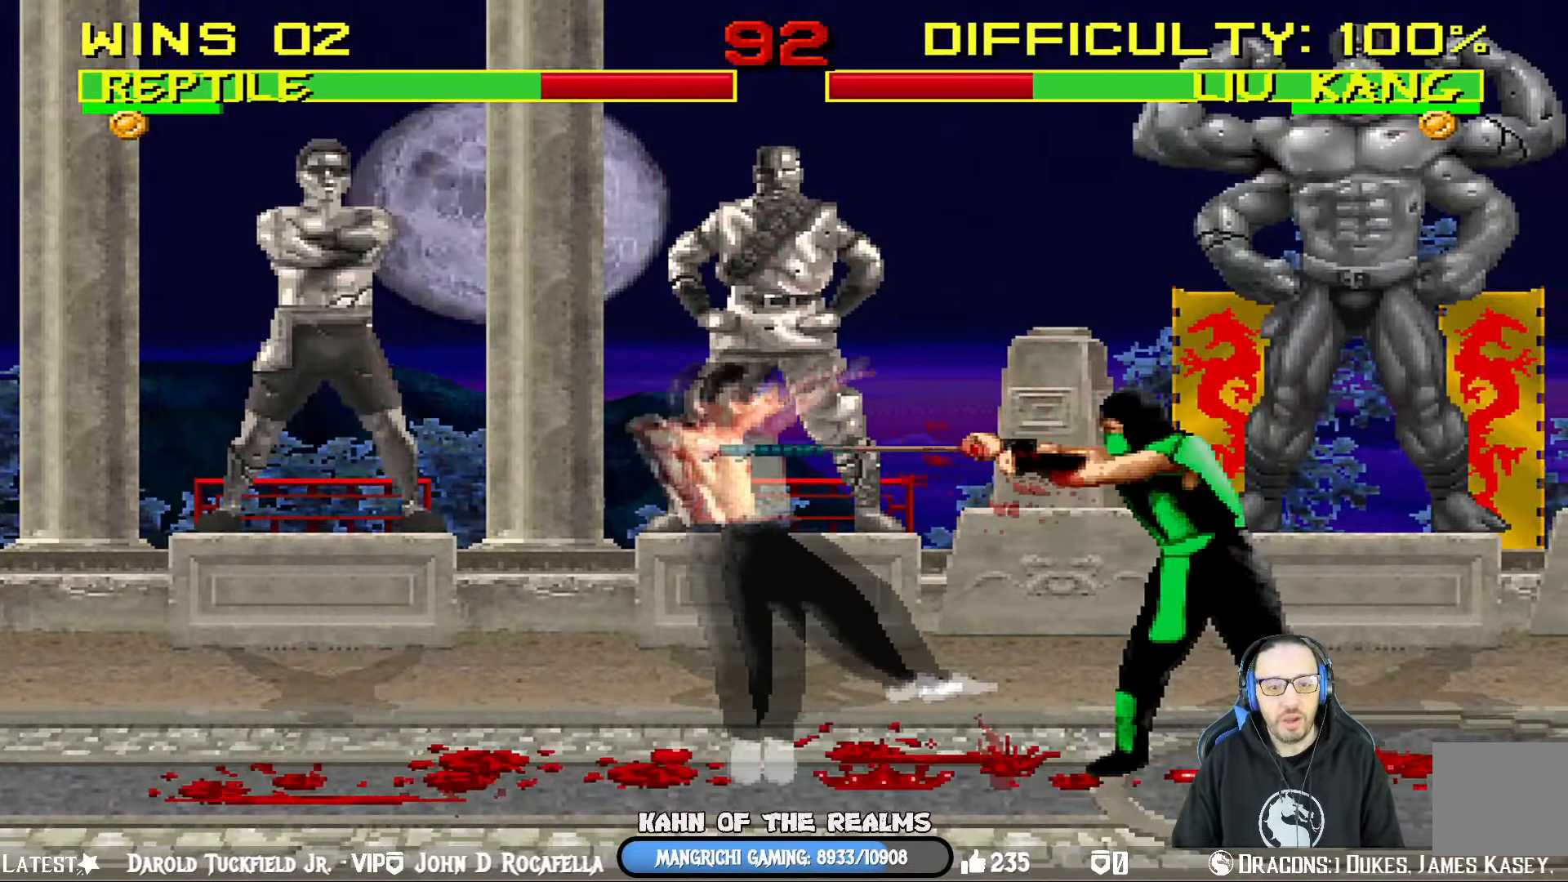
{"buttons": ["L1", "DPAD_LEFT"], "left_stick": "center", "right_stick": "center", "events": [[184, "L1", "down"], [201, "DPAD_LEFT", "down"], [351, "SQUARE", "down"], [451, "SQUARE", "up"]]}
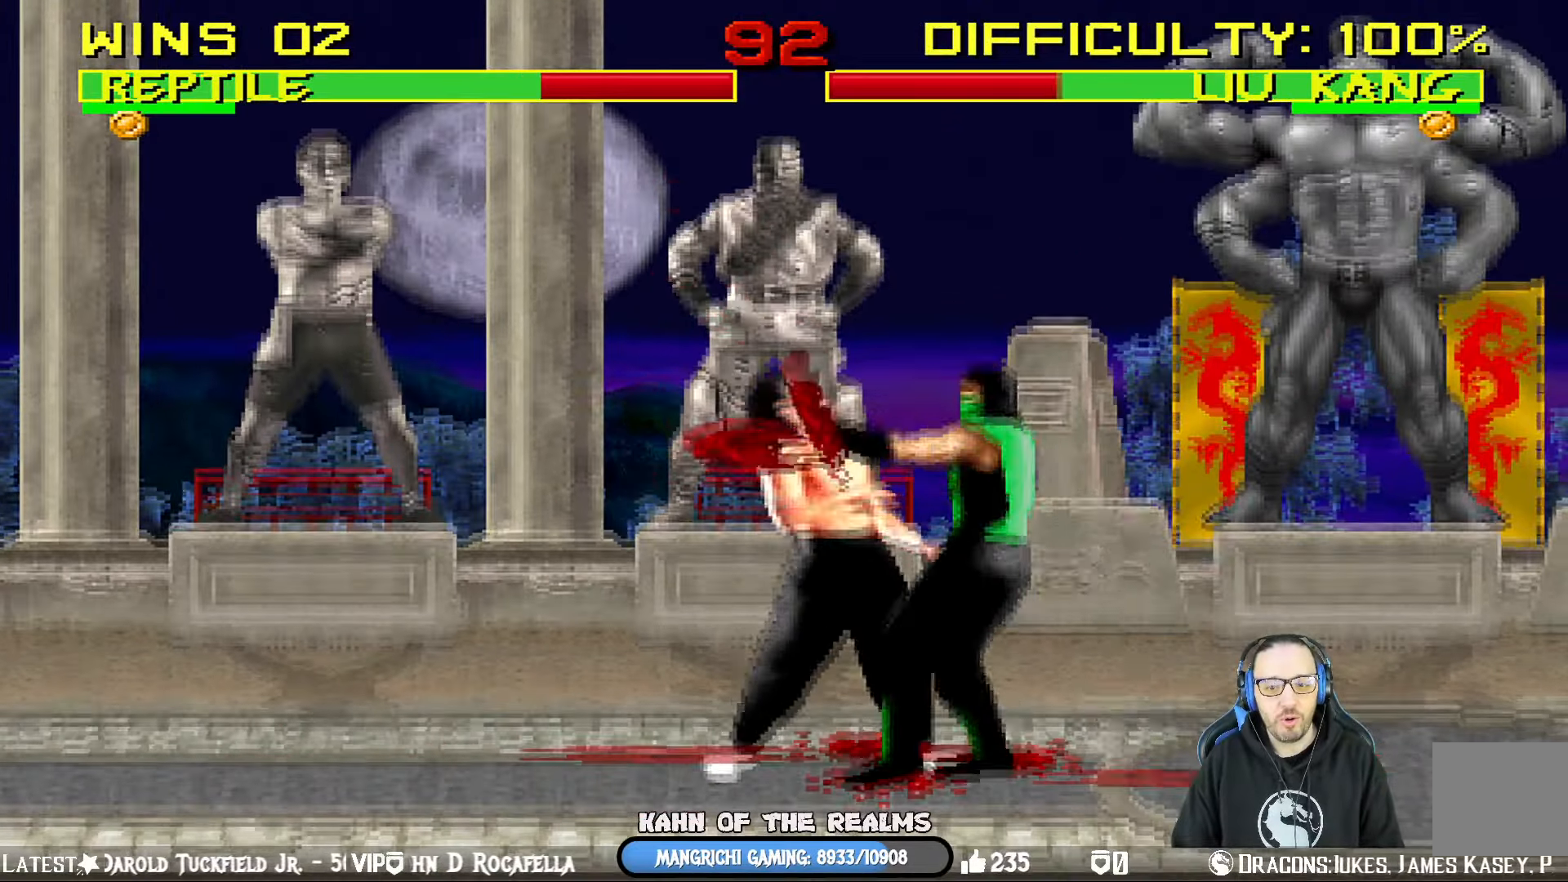
{"buttons": ["CROSS", "L1", "DPAD_DOWN"], "left_stick": "center", "right_stick": "center", "events": [[17, "SQUARE", "down"], [83, "DPAD_DOWN", "down"], [117, "CROSS", "down"], [133, "DPAD_LEFT", "up"], [133, "SQUARE", "up"], [233, "CROSS", "up"], [284, "CROSS", "down"], [400, "CROSS", "up"], [450, "CROSS", "down"]]}
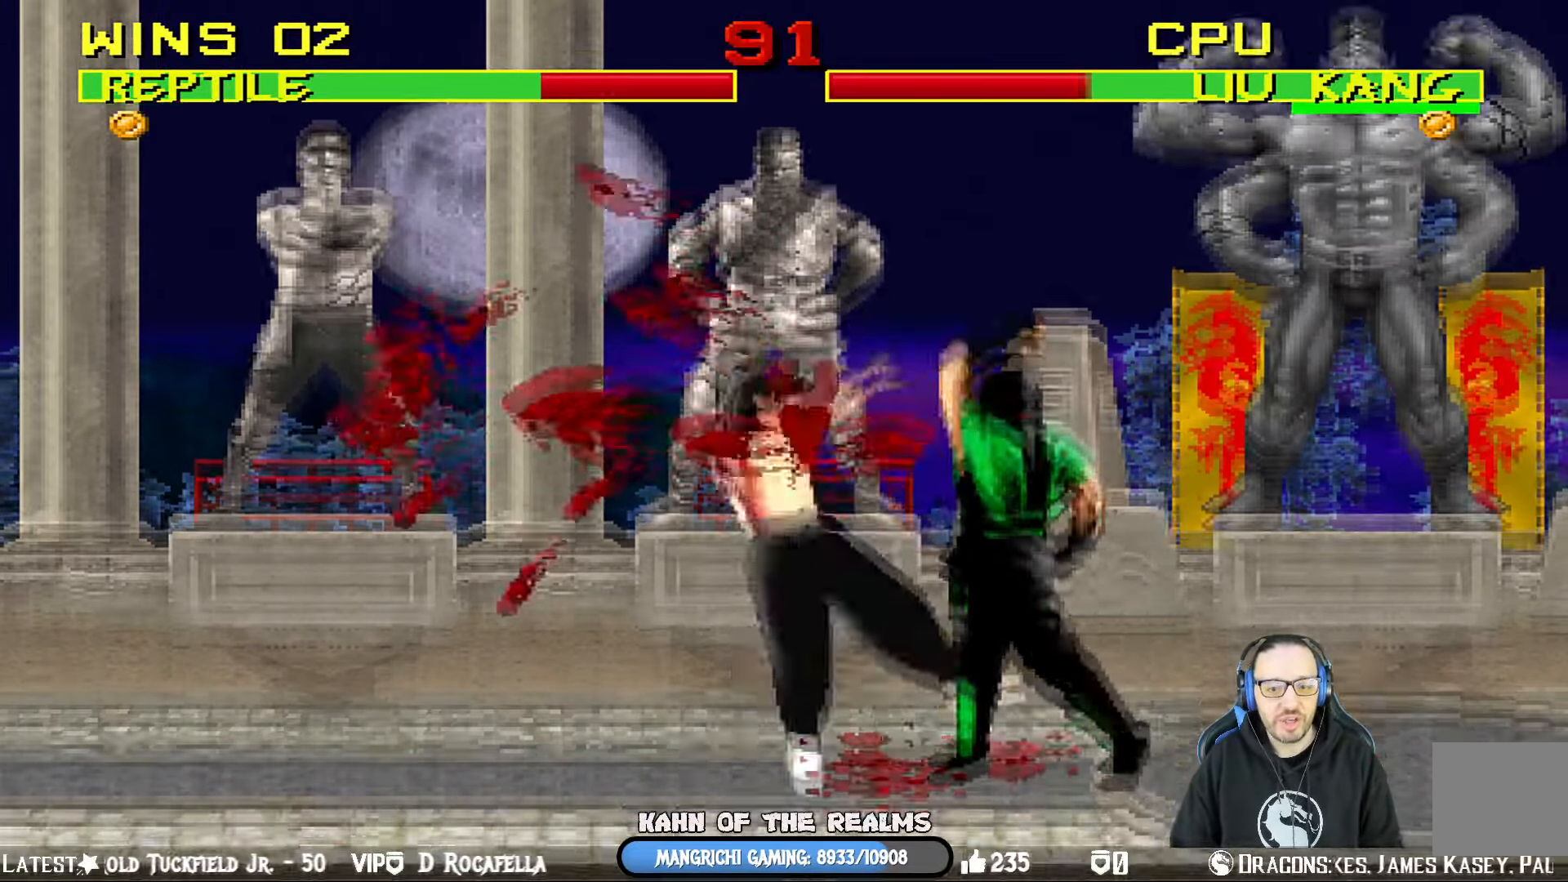
{"buttons": ["L1", "DPAD_LEFT"], "left_stick": "center", "right_stick": "center", "events": [[34, "DPAD_RIGHT", "down"], [84, "CROSS", "up"], [101, "DPAD_DOWN", "up"], [101, "DPAD_RIGHT", "up"], [117, "CROSS", "down"], [117, "L1", "up"], [267, "CROSS", "up"], [317, "DPAD_LEFT", "down"], [334, "L1", "down"]]}
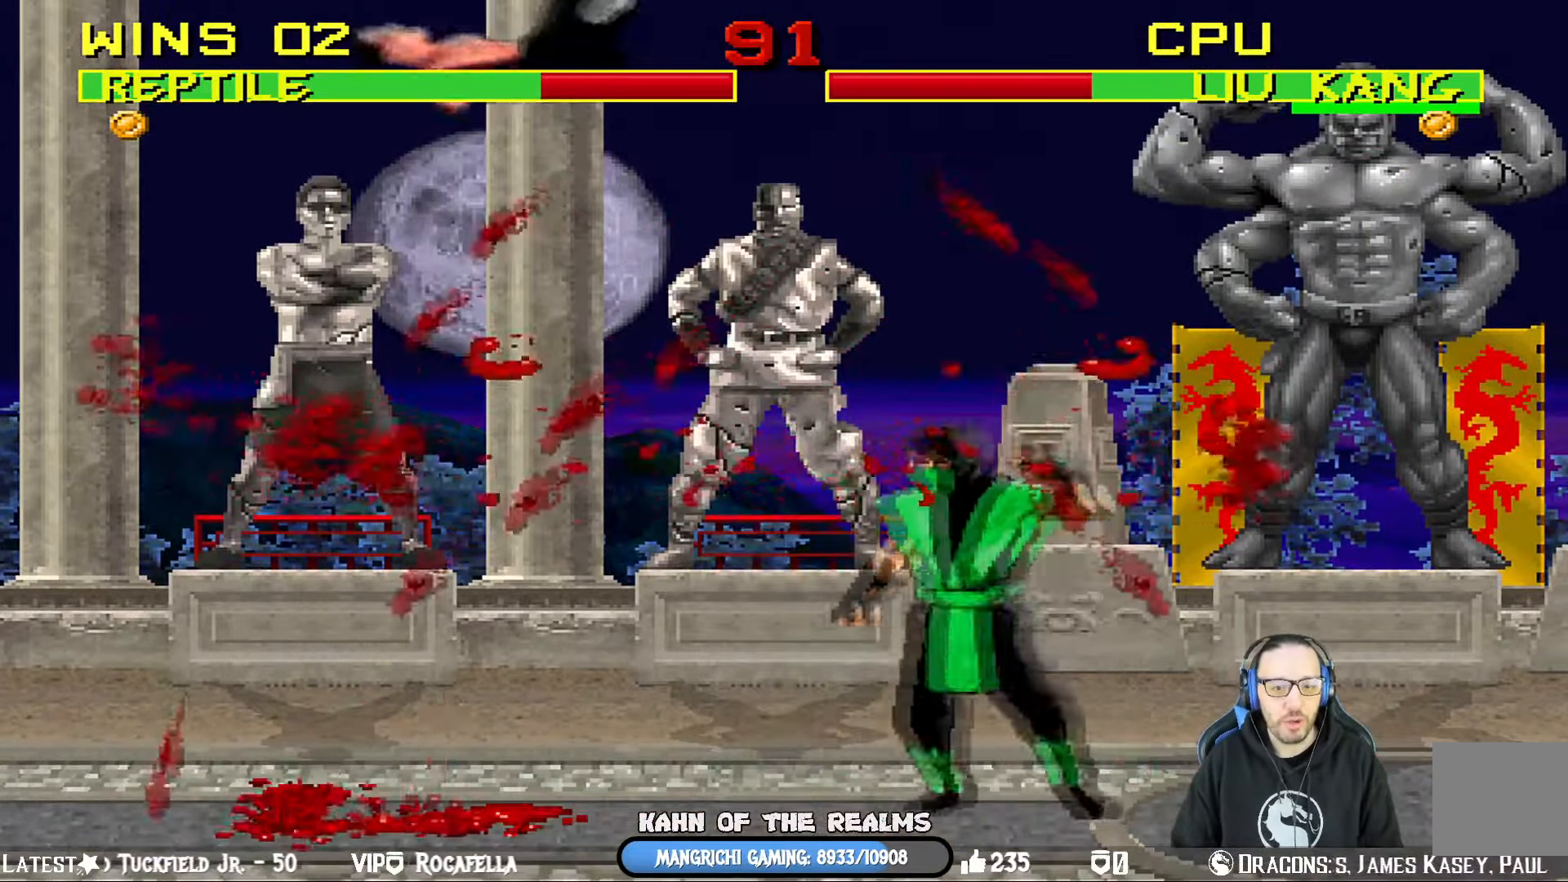
{"buttons": ["CROSS"], "left_stick": "center", "right_stick": "center", "events": [[267, "SQUARE", "down"], [300, "DPAD_LEFT", "up"], [317, "L1", "up"], [334, "DPAD_DOWN", "down"], [367, "DPAD_LEFT", "down"], [400, "SQUARE", "up"], [417, "CROSS", "down"], [434, "DPAD_DOWN", "up"], [467, "DPAD_LEFT", "up"]]}
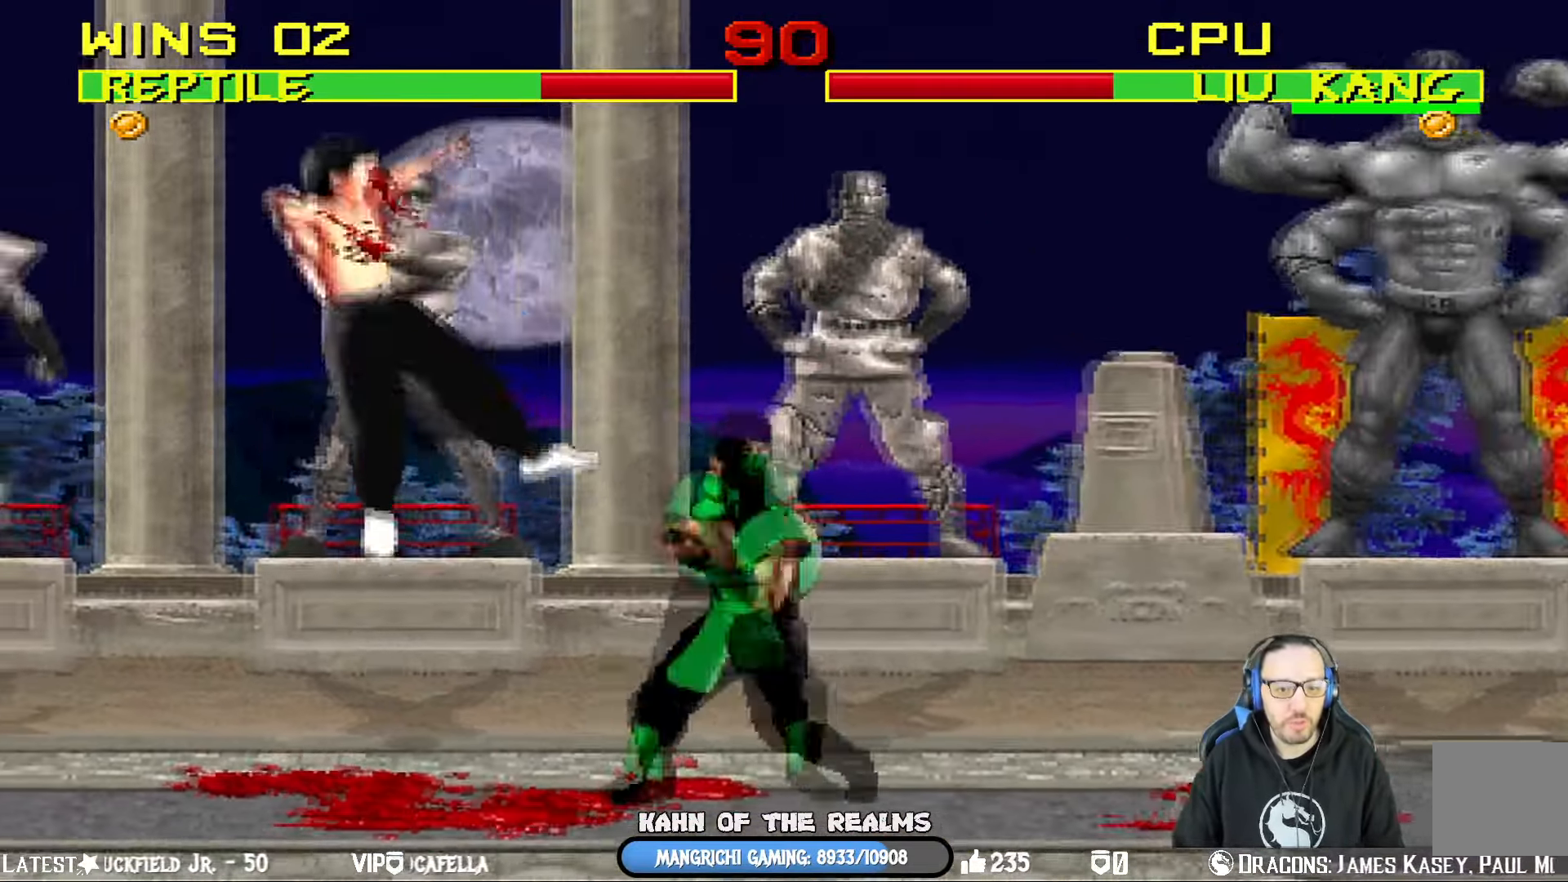
{"buttons": [], "left_stick": "center", "right_stick": "center", "events": [[17, "CROSS", "up"], [67, "CROSS", "down"], [84, "DPAD_DOWN", "down"], [101, "DPAD_LEFT", "down"], [167, "DPAD_DOWN", "up"], [184, "CROSS", "up"], [201, "CROSS", "down"], [217, "DPAD_LEFT", "up"], [384, "CROSS", "up"]]}
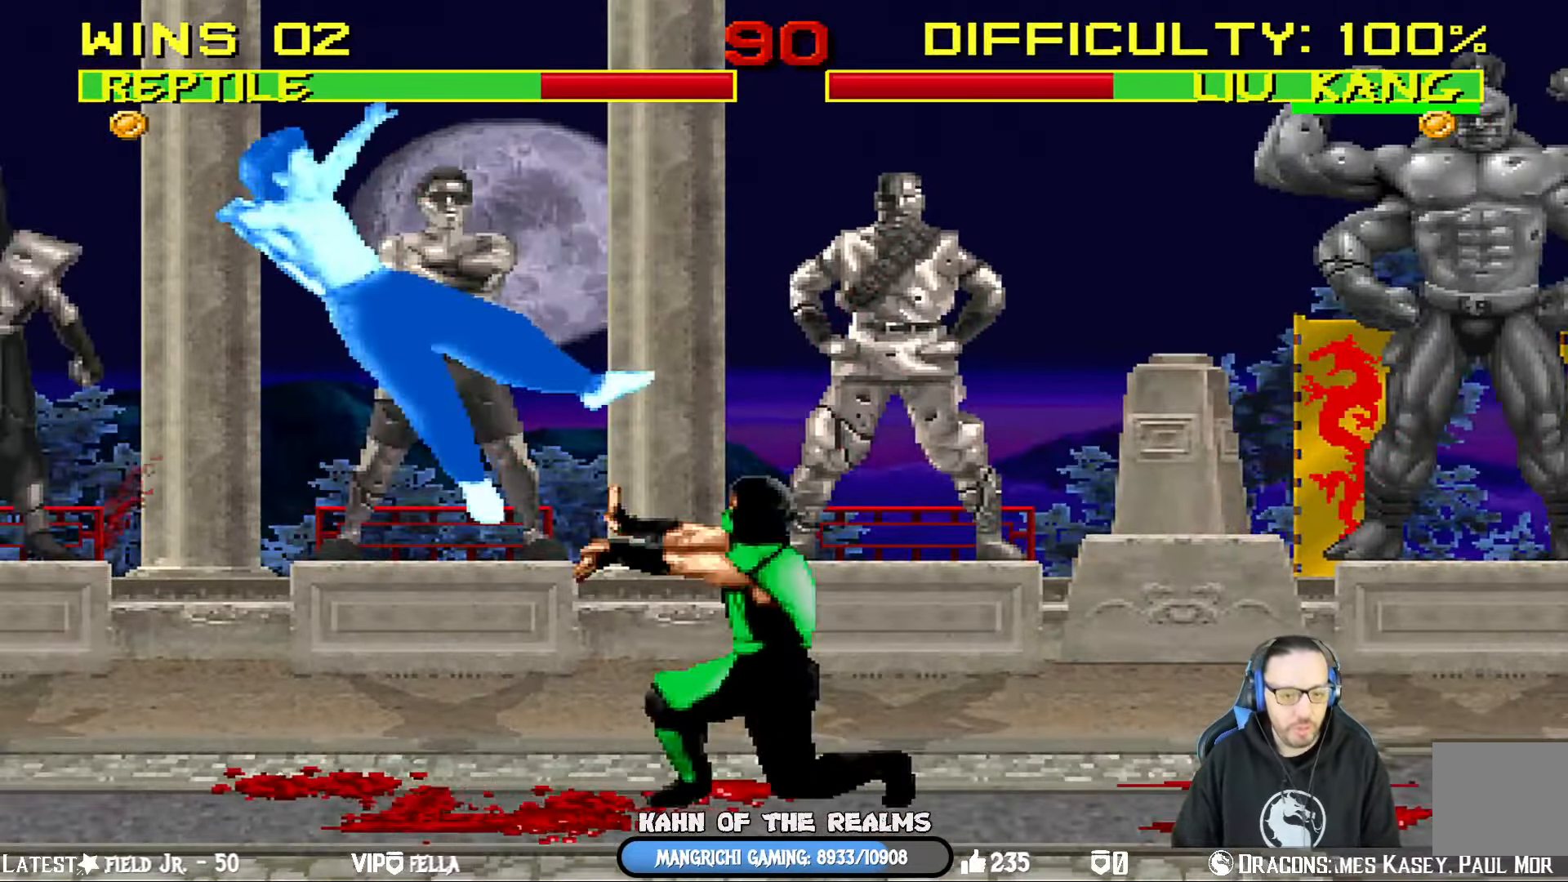
{"buttons": ["L1", "DPAD_UP", "DPAD_LEFT"], "left_stick": "center", "right_stick": "center", "events": [[183, "L1", "down"], [200, "DPAD_LEFT", "down"], [317, "SQUARE", "down"], [350, "DPAD_LEFT", "up"], [367, "L1", "up"], [434, "SQUARE", "up"], [467, "DPAD_LEFT", "down"], [467, "L1", "down"], [484, "DPAD_UP", "down"]]}
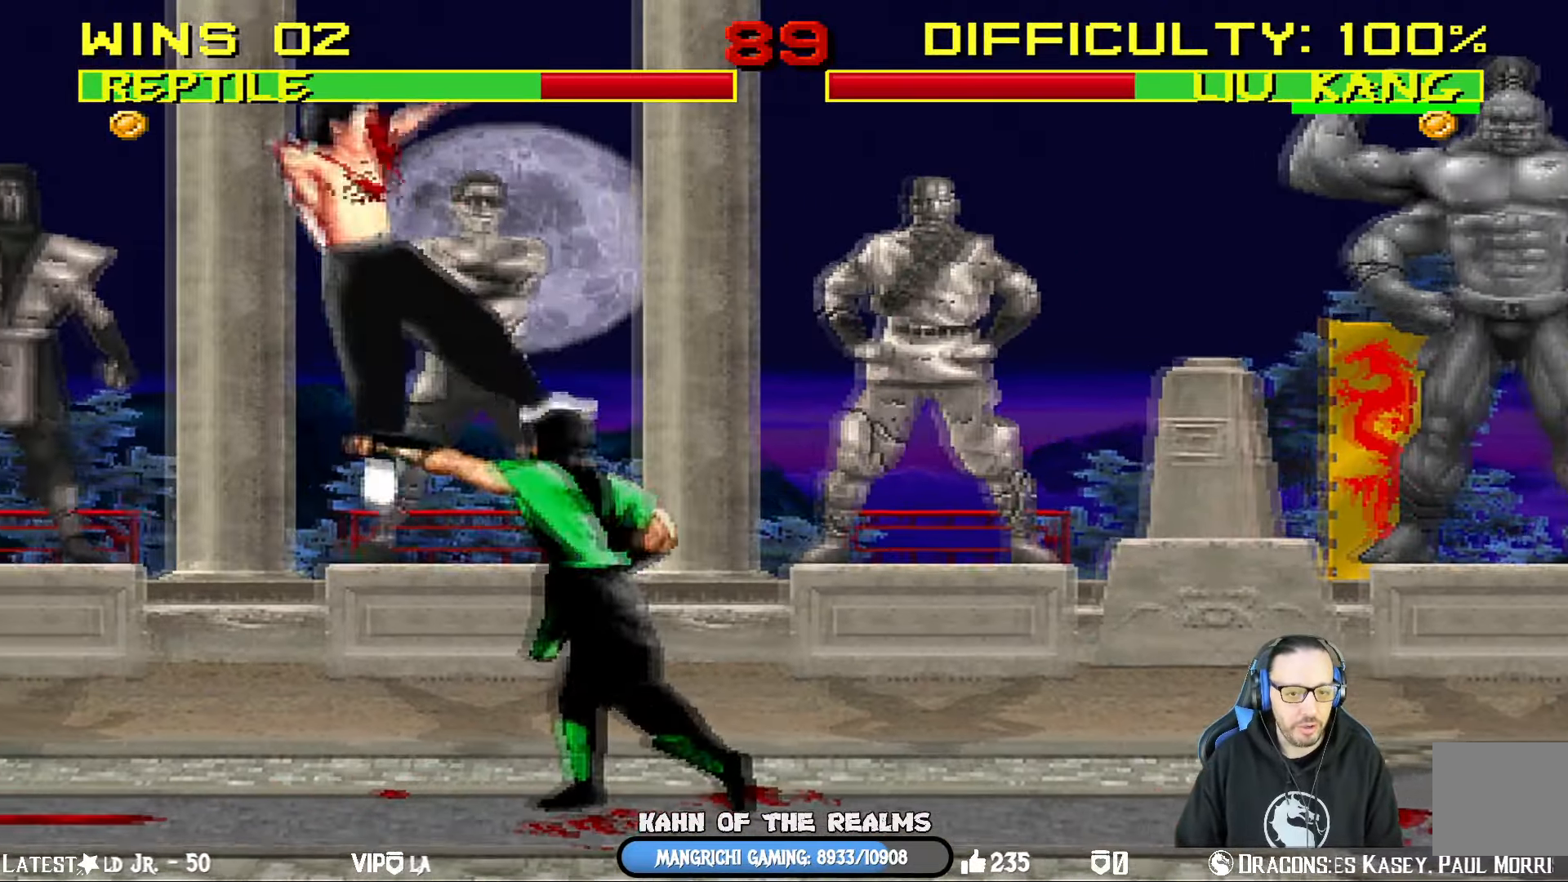
{"buttons": [], "left_stick": "right", "right_stick": "center", "events": [[117, "TRIANGLE", "down"], [217, "TRIANGLE", "up"], [267, "TRIANGLE", "down"], [401, "DPAD_LEFT", "up"], [401, "DPAD_UP", "up"], [417, "L1", "up"], [434, "TRIANGLE", "up"], [451, "left_stick", "right"]]}
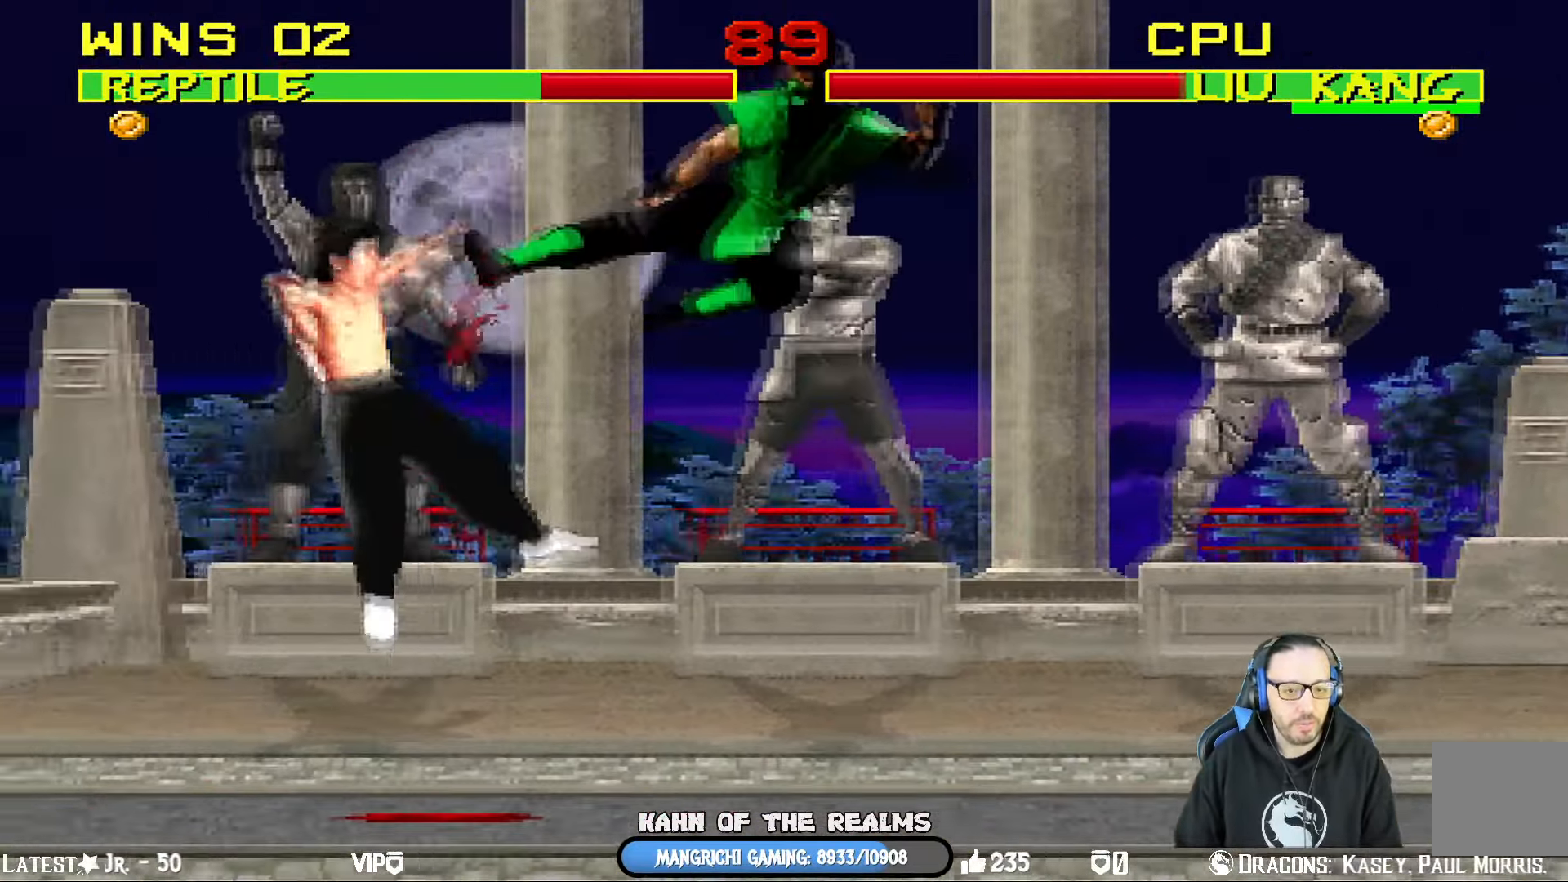
{"buttons": ["CROSS", "CIRCLE", "SQUARE", "R1", "DPAD_RIGHT"], "left_stick": "center", "right_stick": "center", "events": [[166, "left_stick", "center"], [199, "DPAD_RIGHT", "down"], [216, "CIRCLE", "down"], [216, "CROSS", "down"], [216, "R1", "down"], [266, "SQUARE", "down"]]}
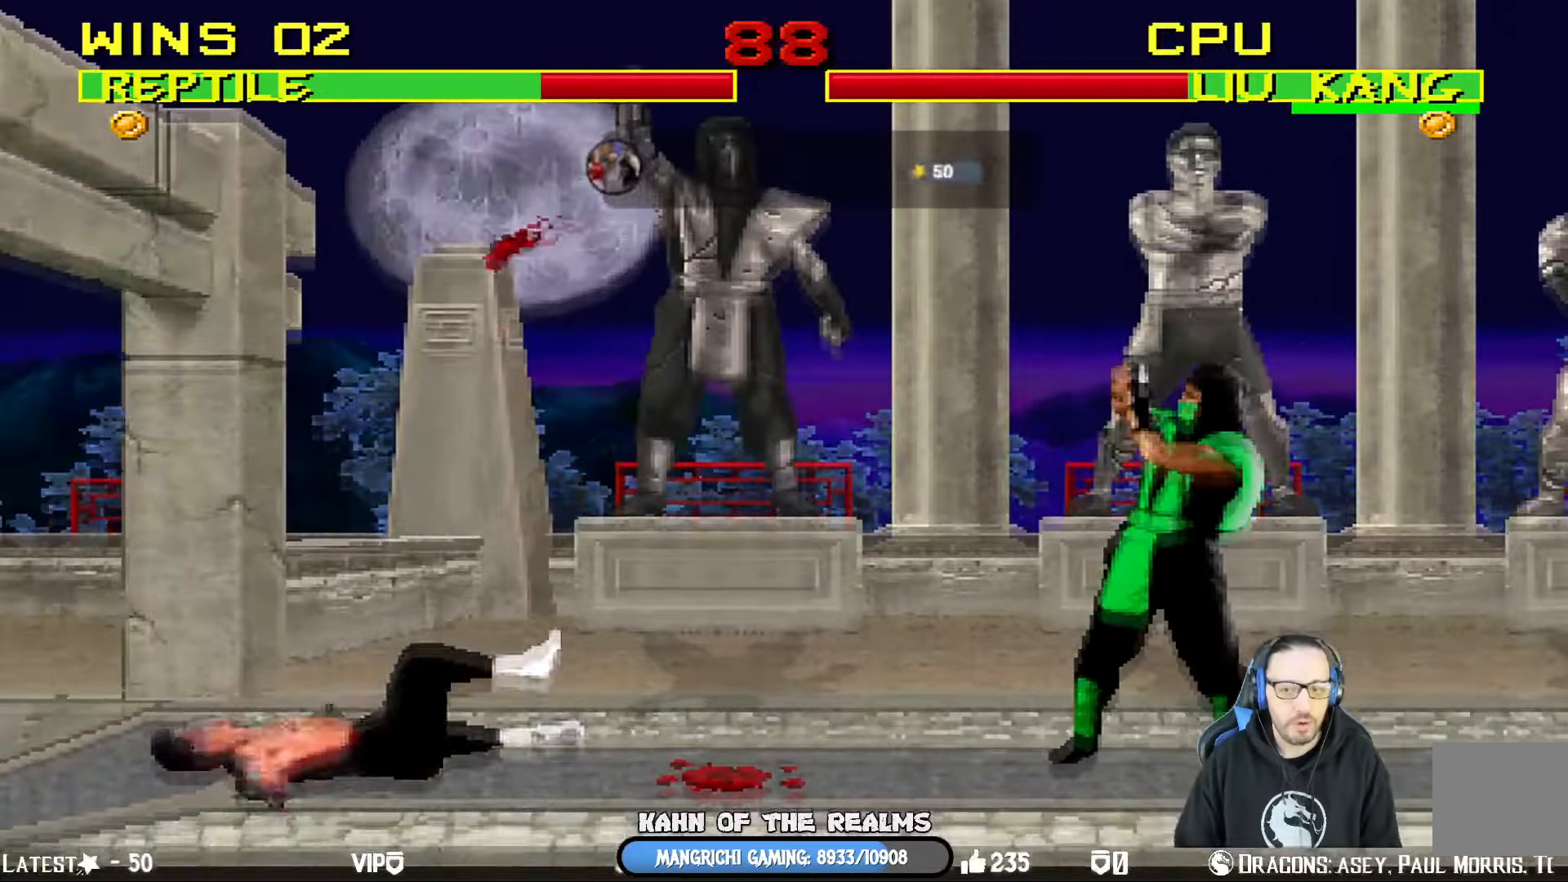
{"buttons": ["DPAD_RIGHT"], "left_stick": "center", "right_stick": "center", "events": [[33, "TRIANGLE", "down"], [66, "TRIANGLE", "up"], [133, "SQUARE", "up"], [150, "DPAD_RIGHT", "up"], [183, "CIRCLE", "up"], [183, "CROSS", "up"], [200, "R1", "up"], [333, "DPAD_RIGHT", "down"]]}
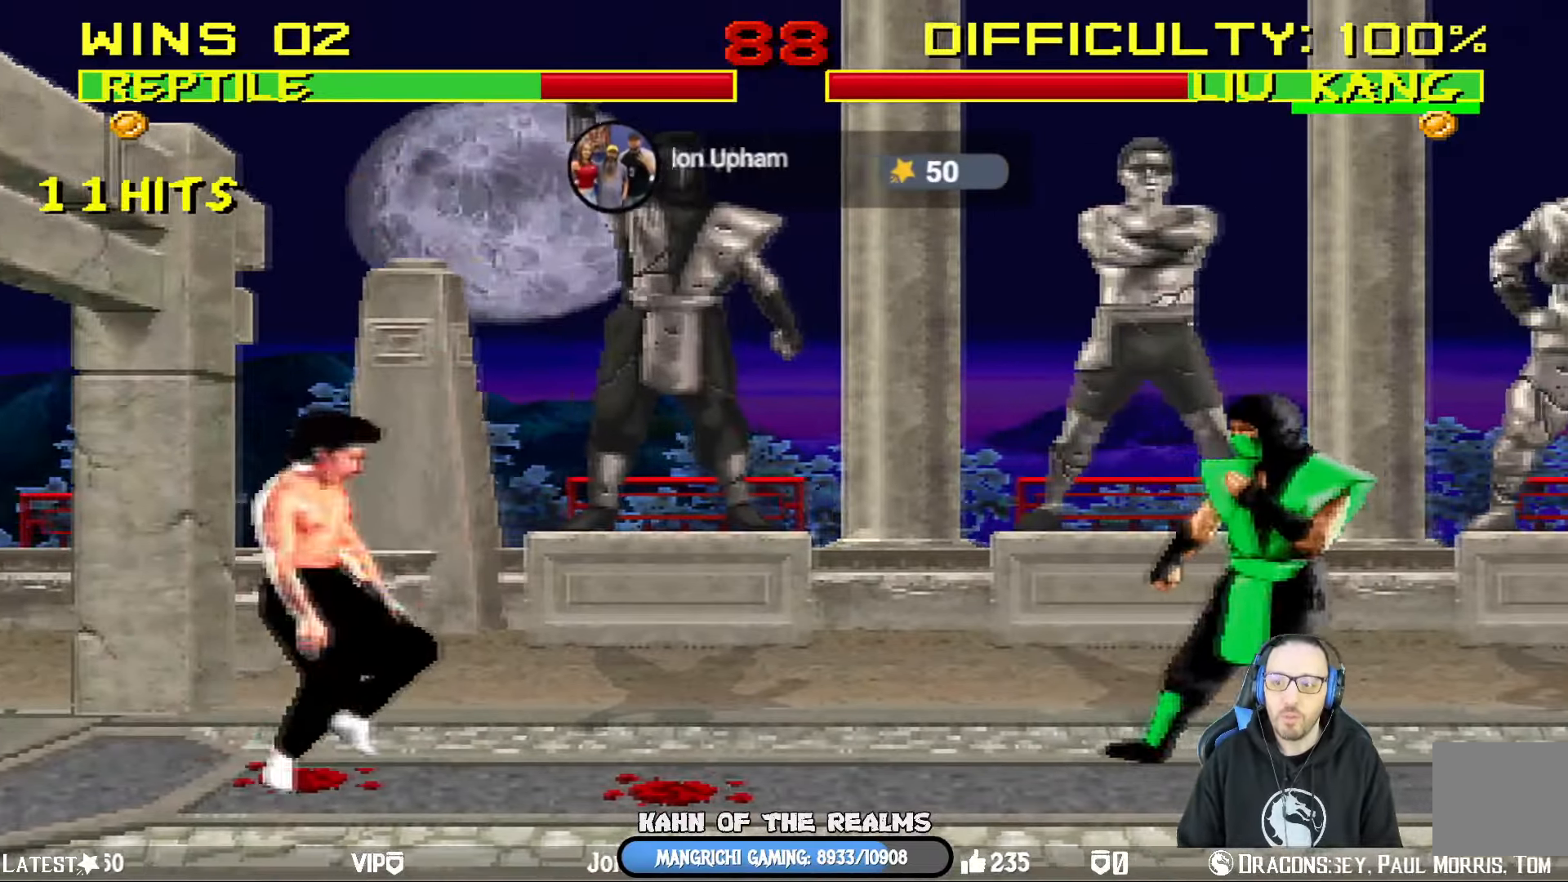
{"buttons": ["L1", "DPAD_LEFT"], "left_stick": "center", "right_stick": "center", "events": [[84, "DPAD_RIGHT", "up"], [100, "L1", "down"], [134, "DPAD_LEFT", "down"], [134, "DPAD_UP", "down"], [501, "DPAD_UP", "up"]]}
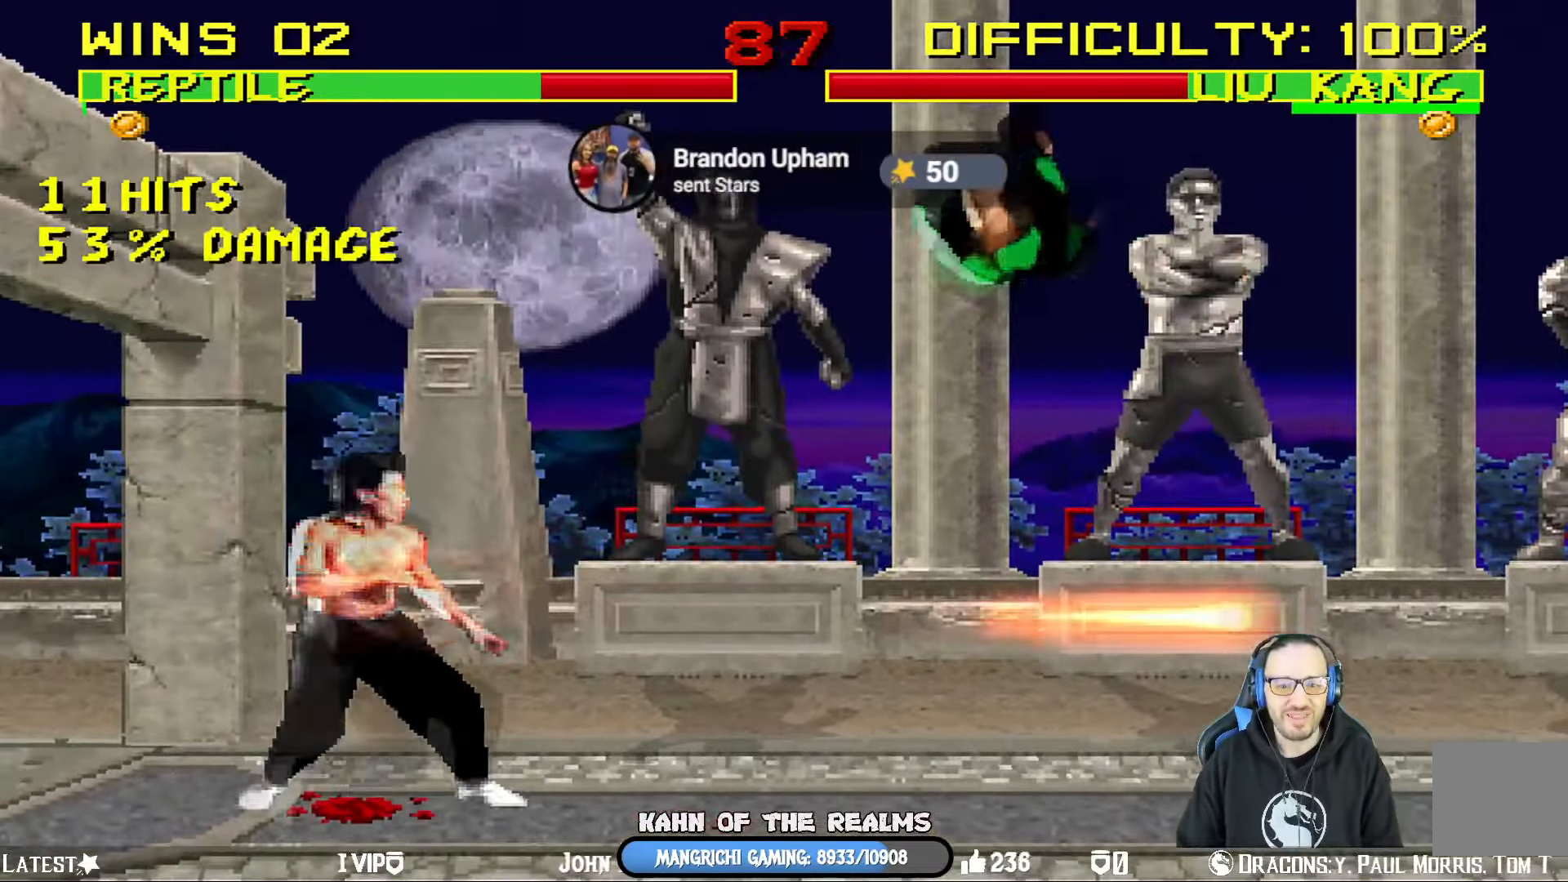
{"buttons": ["SQUARE", "L1", "DPAD_DOWN"], "left_stick": "center", "right_stick": "center", "events": [[50, "SQUARE", "down"], [83, "DPAD_DOWN", "down"], [83, "DPAD_LEFT", "up"], [150, "SQUARE", "up"], [217, "SQUARE", "down"], [317, "SQUARE", "up"], [400, "SQUARE", "down"]]}